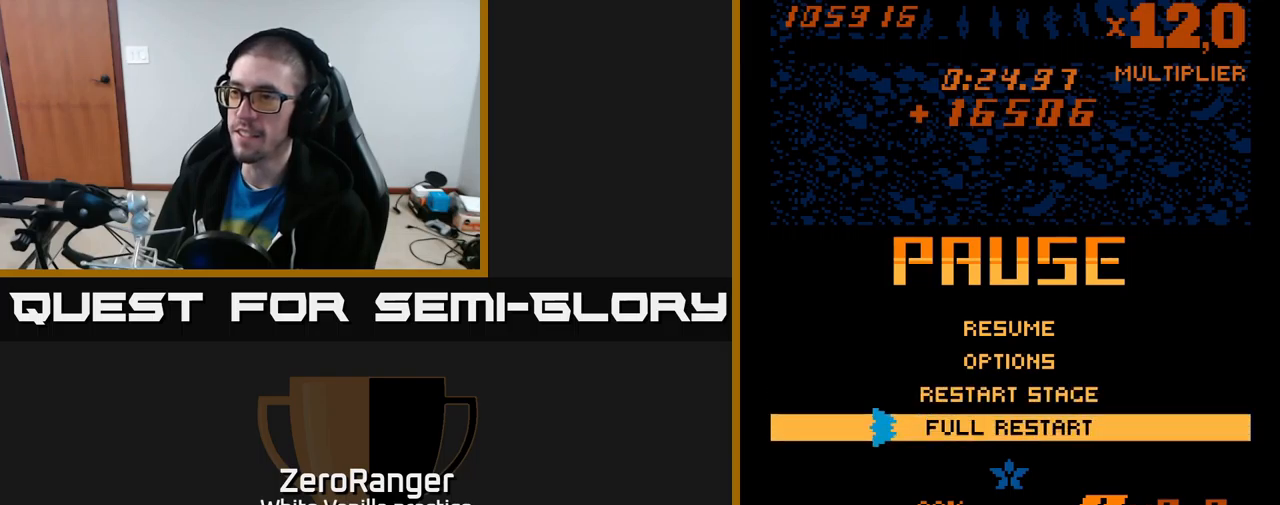
Gameplay with a controller (Xbox layout); each line is a JSON object with the inputs held at the frame after it. "events" lists button and stick changes between this image and that frame as [ms after this image, input, new state], when the widget could be followed in between. Not read: left_stick.
{"buttons": ["A"], "right_stick": "center", "events": [[17, "DPAD_DOWN", "up"], [67, "A", "down"]]}
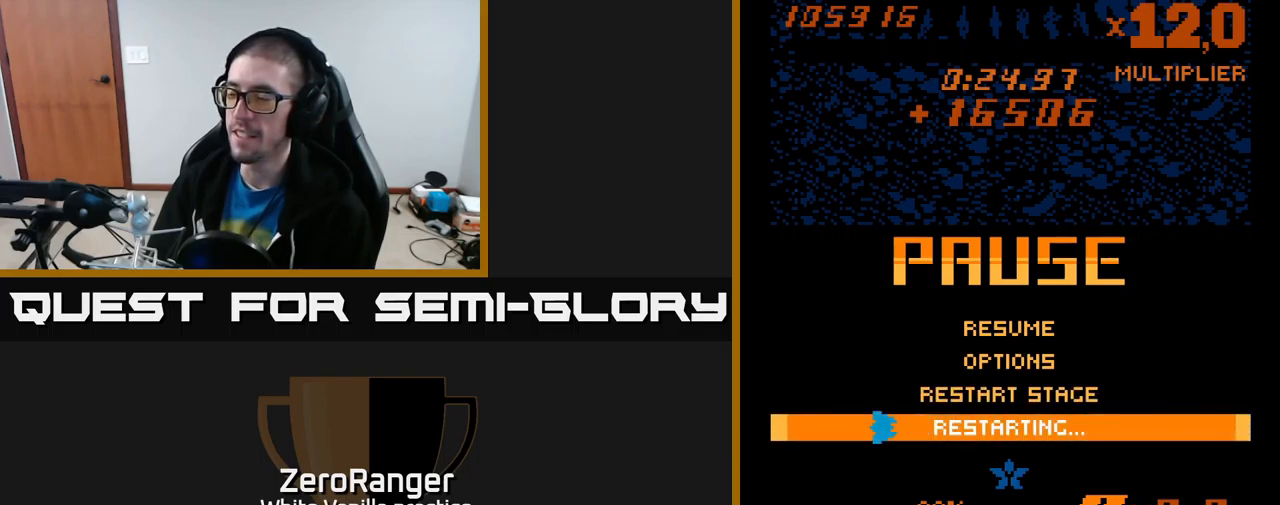
{"buttons": [], "right_stick": "center", "events": [[450, "A", "up"]]}
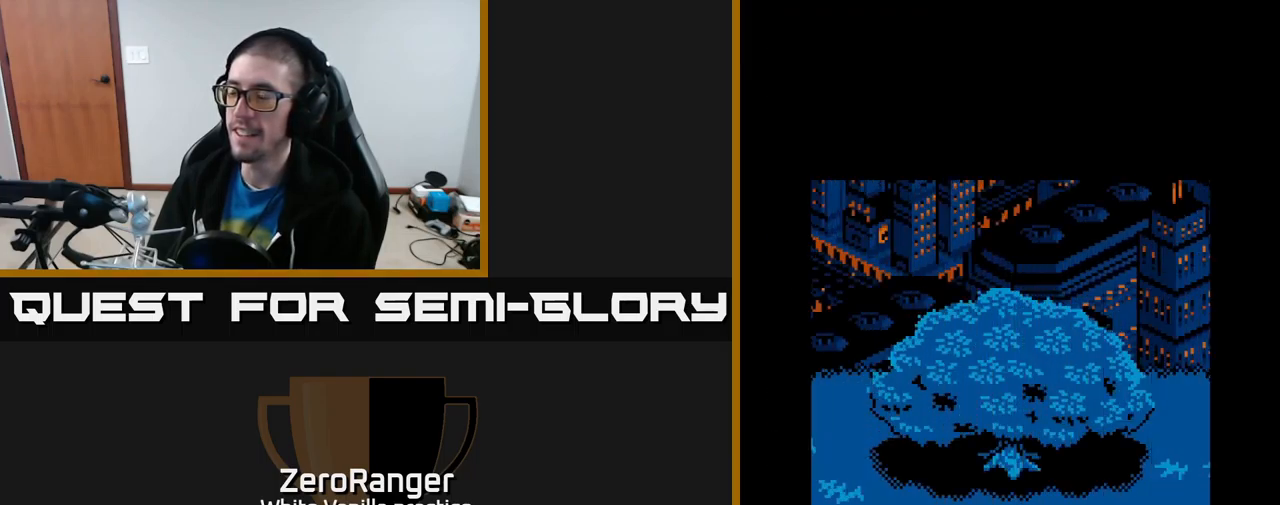
{"buttons": [], "right_stick": "center", "events": []}
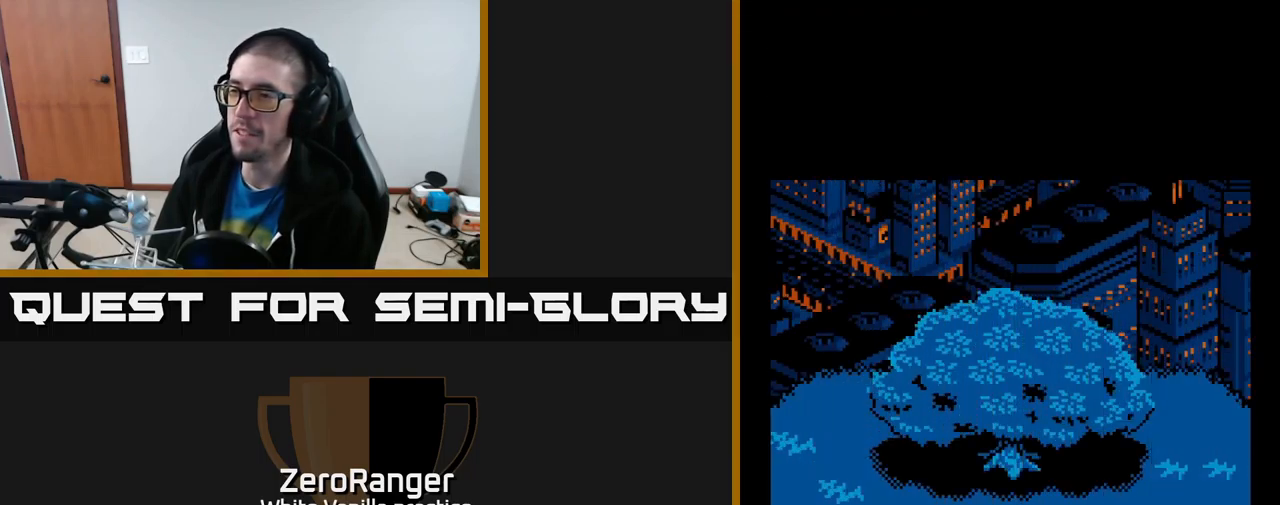
{"buttons": [], "right_stick": "center", "events": []}
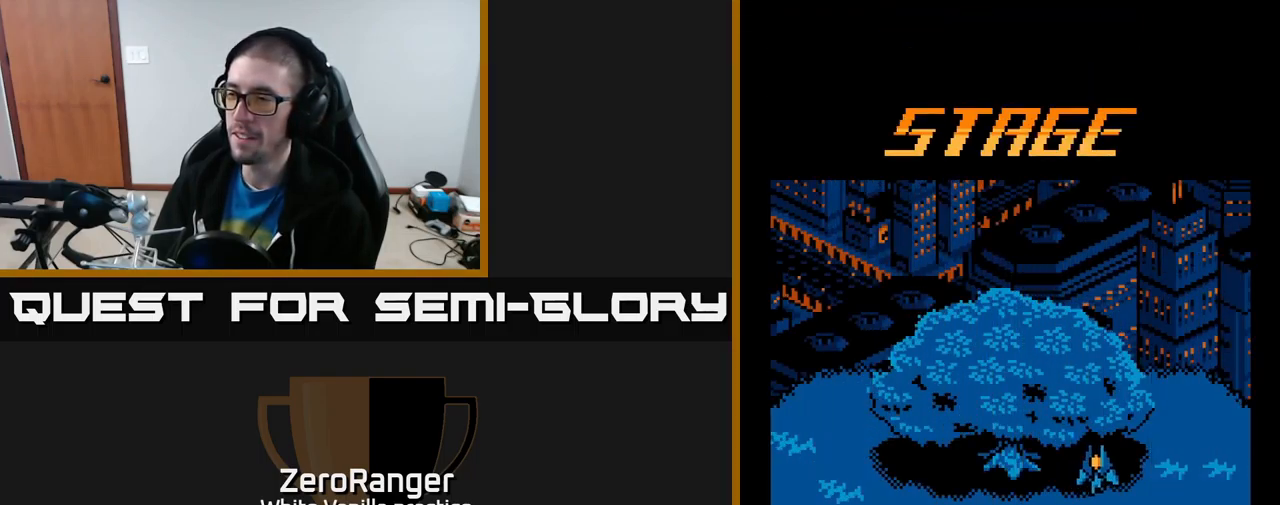
{"buttons": ["A", "DPAD_DOWN"], "right_stick": "center", "events": [[200, "DPAD_LEFT", "down"], [217, "A", "down"], [217, "DPAD_DOWN", "down"], [467, "DPAD_LEFT", "up"]]}
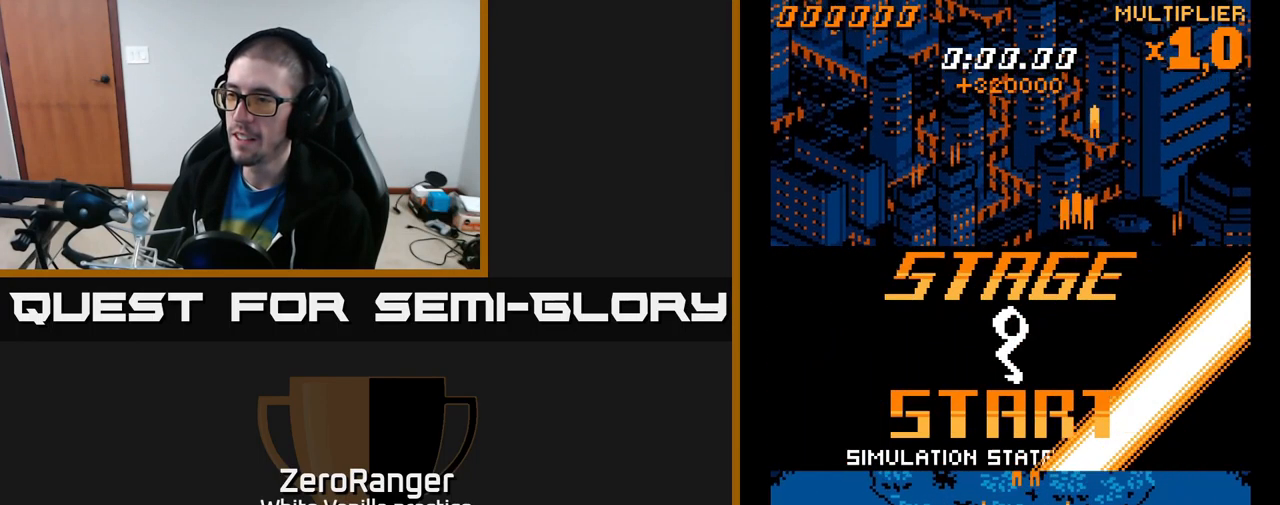
{"buttons": ["A", "DPAD_UP", "DPAD_LEFT"], "right_stick": "center", "events": [[34, "DPAD_RIGHT", "down"], [100, "DPAD_RIGHT", "up"], [284, "DPAD_DOWN", "up"], [334, "DPAD_UP", "down"], [450, "DPAD_LEFT", "down"]]}
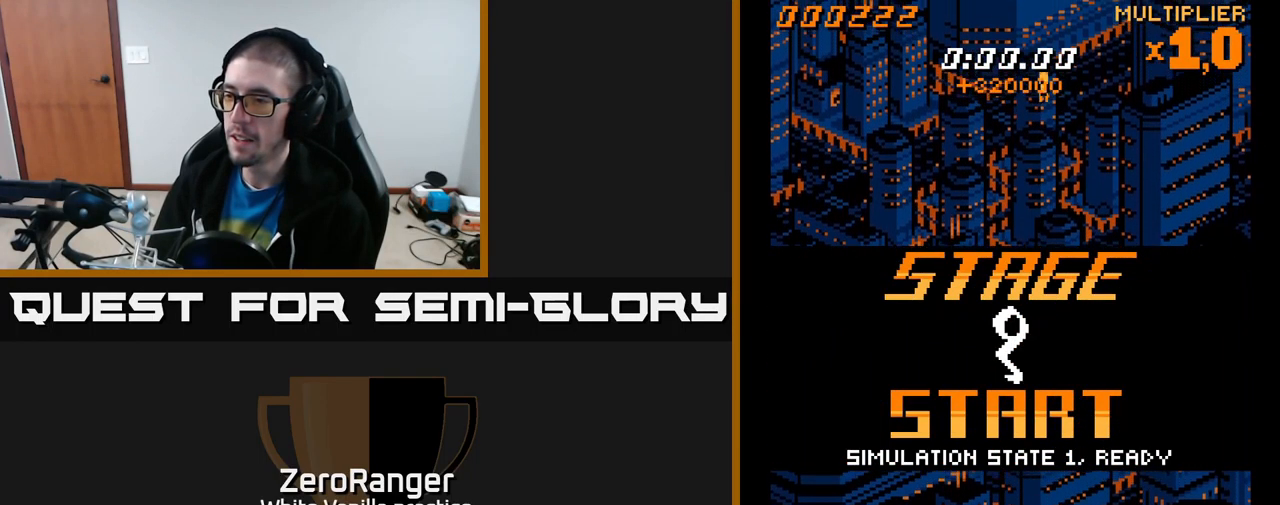
{"buttons": ["A", "DPAD_UP", "DPAD_RIGHT"], "right_stick": "center", "events": [[50, "DPAD_LEFT", "up"], [67, "DPAD_RIGHT", "down"], [117, "DPAD_RIGHT", "up"], [484, "DPAD_RIGHT", "down"]]}
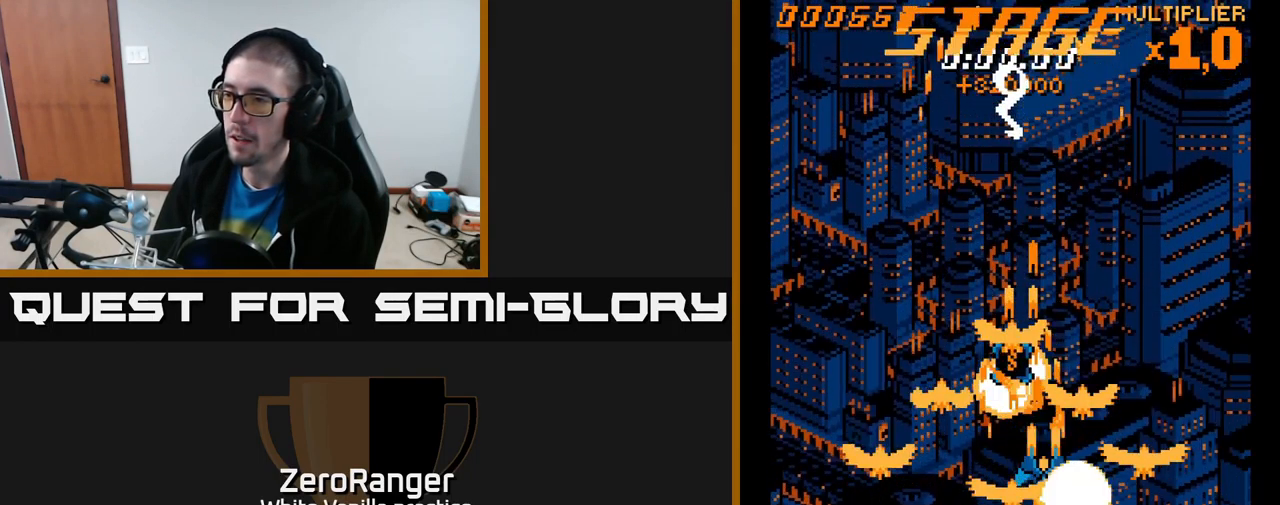
{"buttons": ["A", "DPAD_RIGHT"], "right_stick": "center", "events": [[334, "DPAD_RIGHT", "up"], [367, "DPAD_UP", "up"], [417, "DPAD_DOWN", "down"], [500, "DPAD_DOWN", "up"], [500, "DPAD_RIGHT", "down"]]}
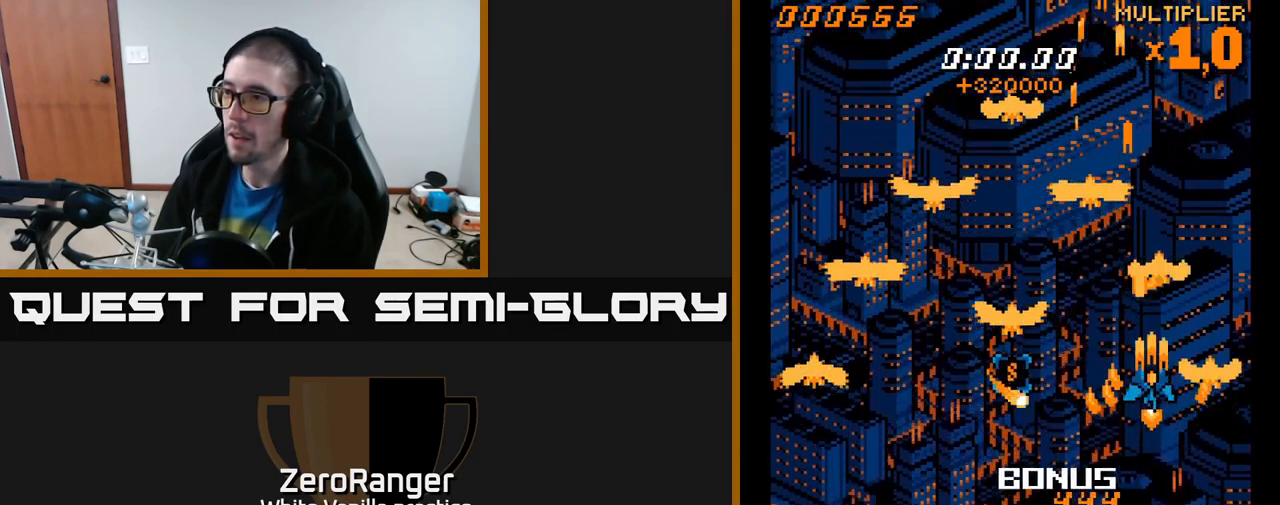
{"buttons": ["A", "DPAD_DOWN"], "right_stick": "center", "events": [[67, "DPAD_UP", "down"], [317, "DPAD_RIGHT", "up"], [350, "DPAD_LEFT", "down"], [367, "DPAD_UP", "up"], [417, "DPAD_DOWN", "down"], [500, "DPAD_LEFT", "up"]]}
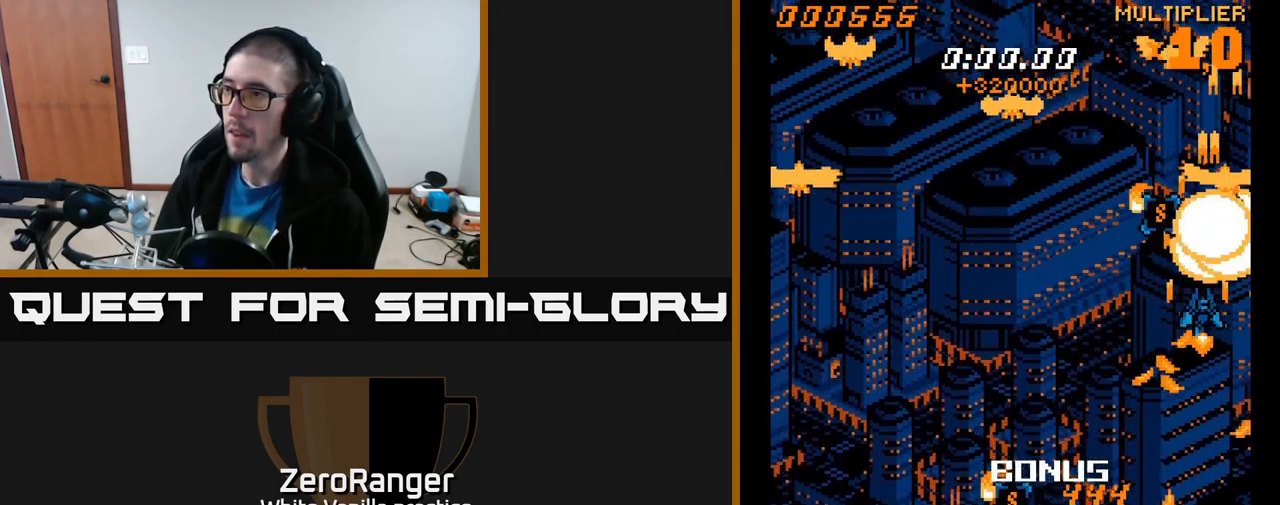
{"buttons": ["A", "DPAD_DOWN", "DPAD_LEFT"], "right_stick": "center", "events": [[34, "DPAD_RIGHT", "down"], [134, "DPAD_RIGHT", "up"], [184, "DPAD_LEFT", "down"]]}
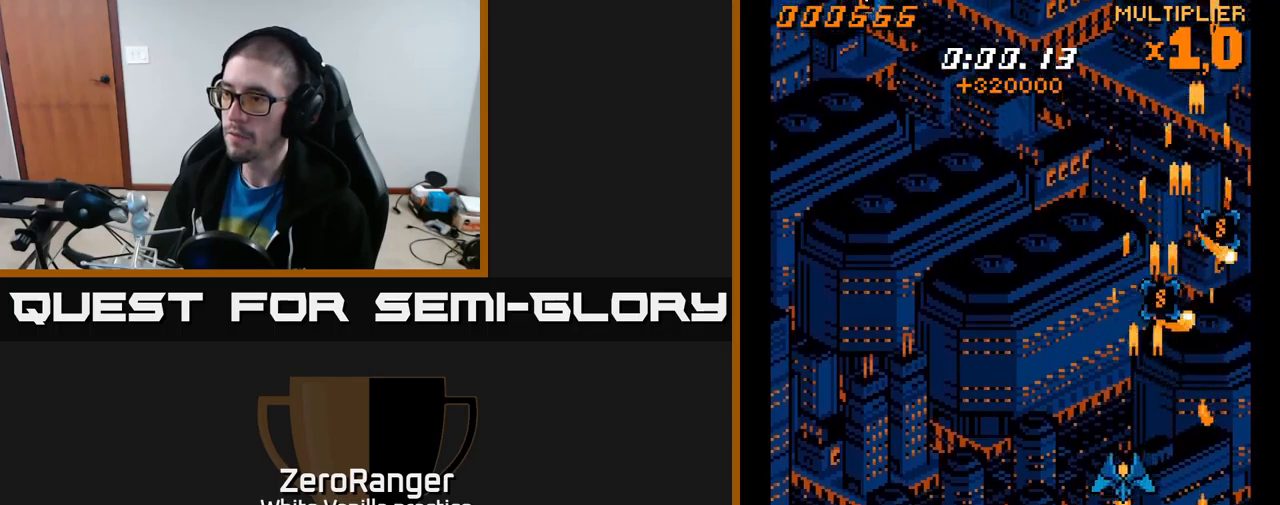
{"buttons": ["A", "DPAD_DOWN", "DPAD_RIGHT"], "right_stick": "center", "events": [[400, "DPAD_LEFT", "up"], [500, "DPAD_RIGHT", "down"]]}
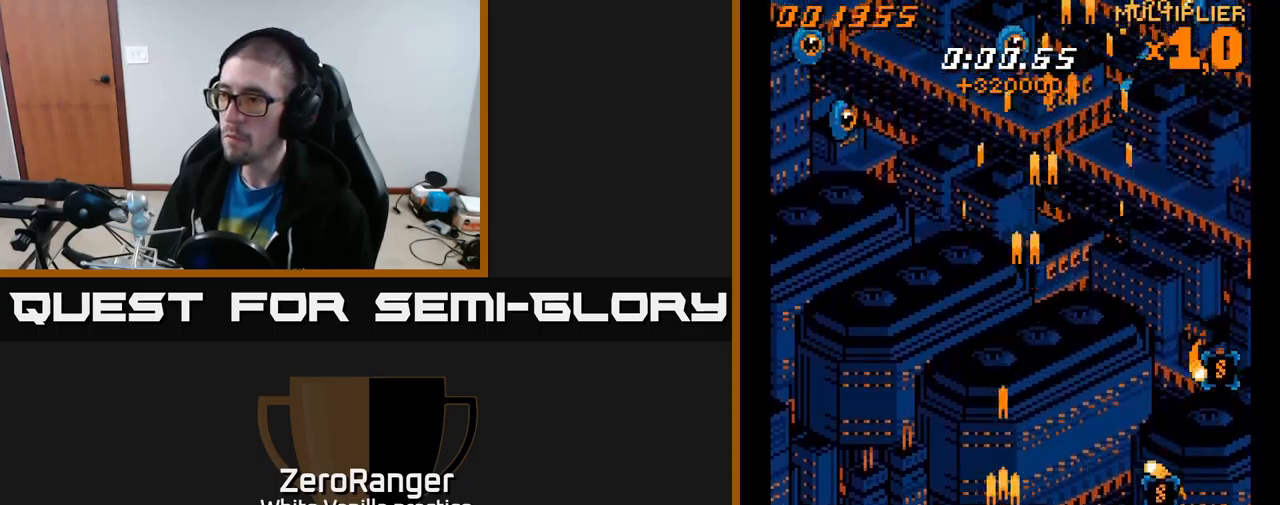
{"buttons": ["A", "DPAD_UP", "DPAD_RIGHT"], "right_stick": "center", "events": [[117, "DPAD_DOWN", "up"], [333, "DPAD_UP", "down"]]}
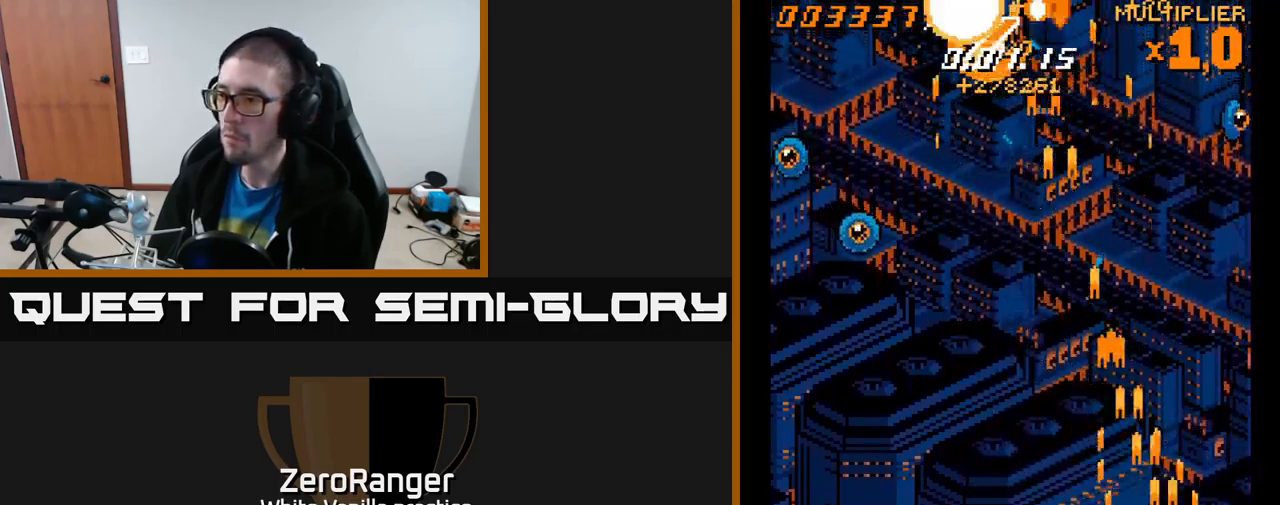
{"buttons": ["A", "DPAD_LEFT"], "right_stick": "center", "events": [[133, "DPAD_RIGHT", "up"], [183, "DPAD_LEFT", "down"], [367, "DPAD_UP", "up"]]}
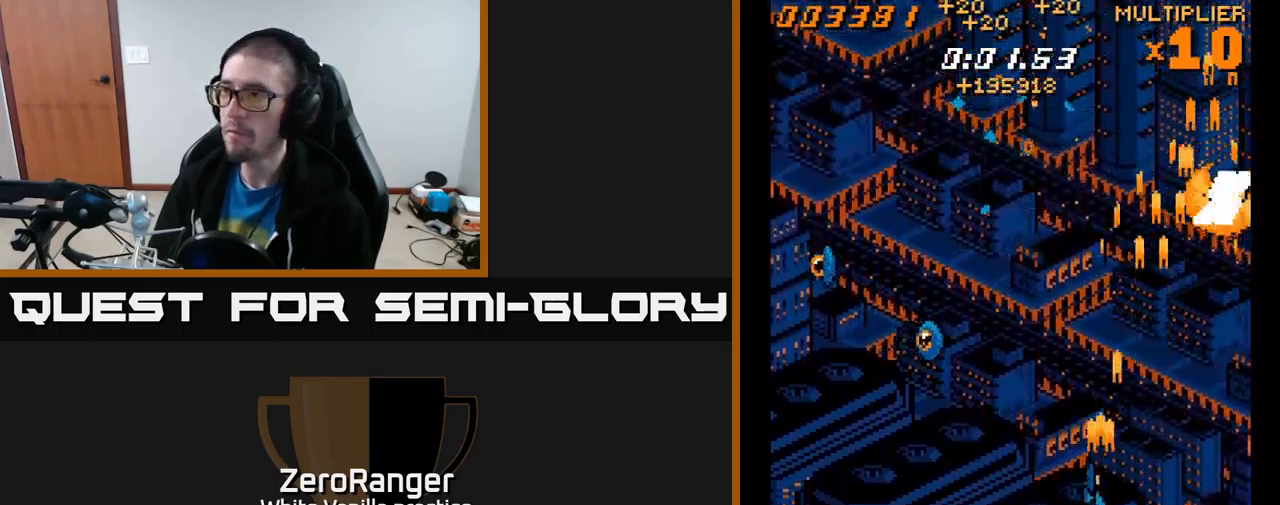
{"buttons": ["A", "DPAD_UP", "DPAD_LEFT"], "right_stick": "center", "events": [[300, "DPAD_UP", "down"]]}
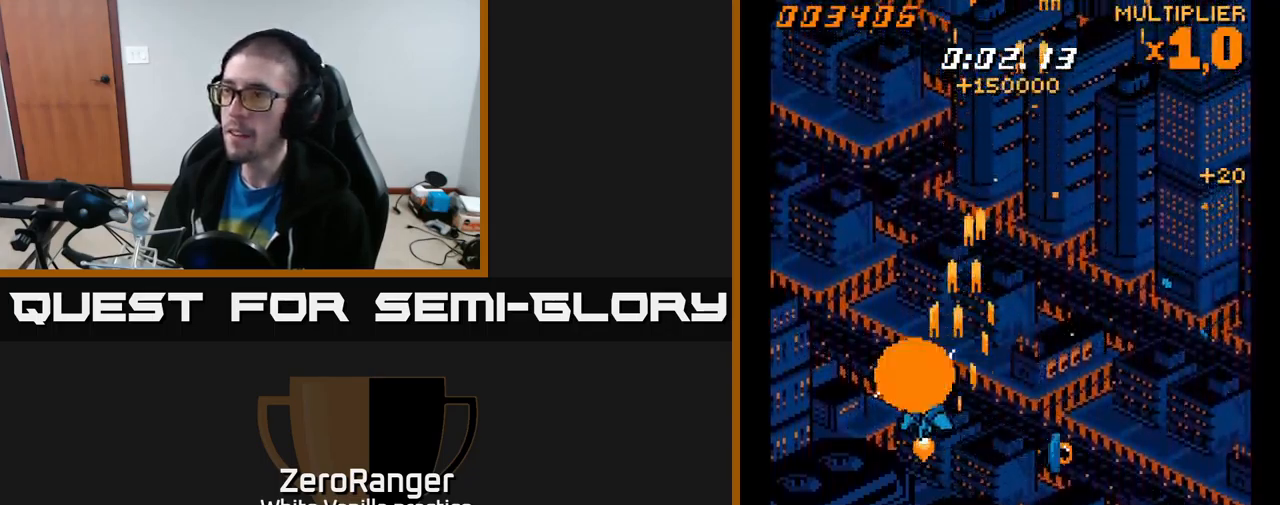
{"buttons": ["A", "DPAD_RIGHT"], "right_stick": "center", "events": [[83, "DPAD_LEFT", "up"], [83, "DPAD_UP", "up"], [100, "DPAD_RIGHT", "down"], [167, "DPAD_DOWN", "down"], [400, "DPAD_DOWN", "up"]]}
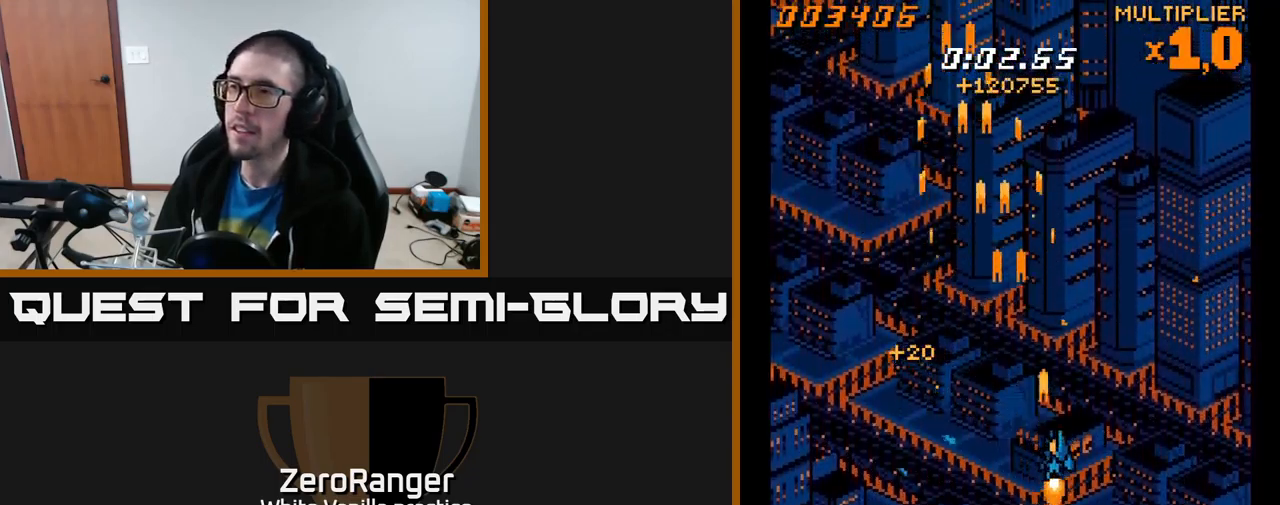
{"buttons": ["A", "DPAD_DOWN", "DPAD_RIGHT"], "right_stick": "center", "events": [[17, "DPAD_UP", "down"], [150, "DPAD_UP", "up"], [450, "DPAD_DOWN", "down"]]}
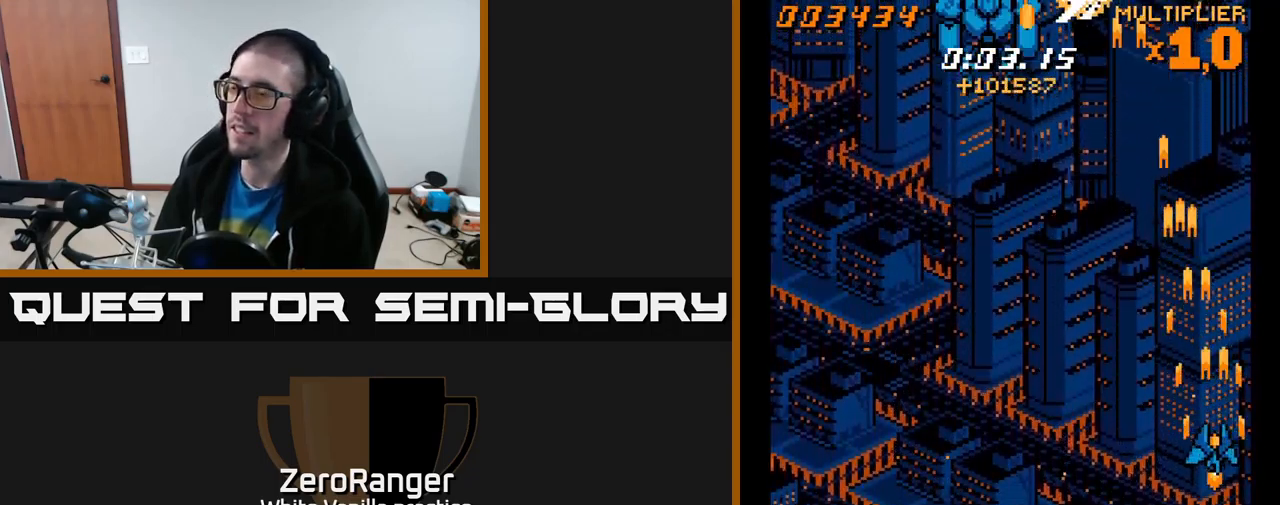
{"buttons": ["A", "DPAD_UP", "DPAD_LEFT"], "right_stick": "center", "events": [[17, "DPAD_RIGHT", "up"], [33, "DPAD_DOWN", "up"], [50, "DPAD_LEFT", "down"], [233, "DPAD_UP", "down"]]}
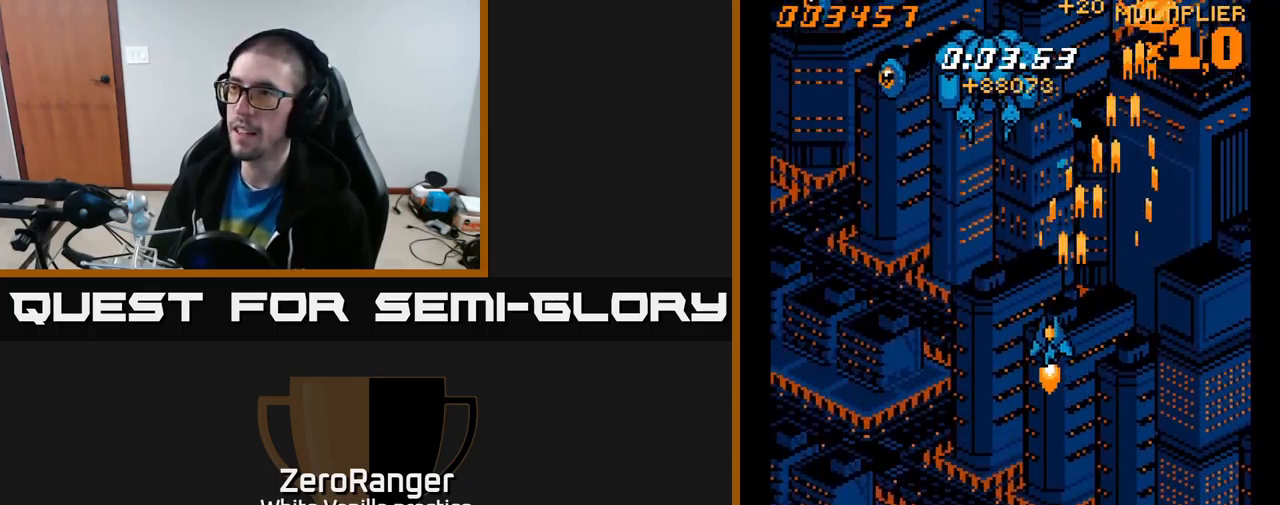
{"buttons": ["A", "DPAD_DOWN", "DPAD_LEFT"], "right_stick": "center", "events": [[150, "DPAD_LEFT", "up"], [183, "DPAD_RIGHT", "down"], [233, "DPAD_RIGHT", "up"], [317, "DPAD_LEFT", "down"], [350, "DPAD_UP", "up"], [433, "DPAD_DOWN", "down"]]}
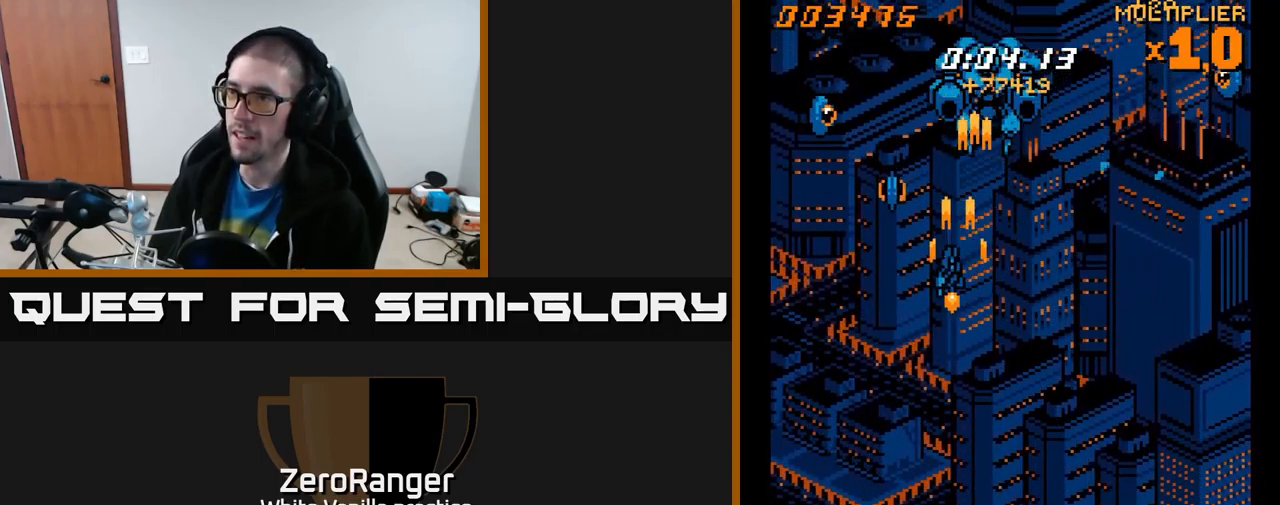
{"buttons": ["A", "DPAD_UP", "DPAD_RIGHT"], "right_stick": "center", "events": [[317, "DPAD_DOWN", "up"], [383, "DPAD_UP", "down"], [433, "DPAD_LEFT", "up"], [450, "DPAD_RIGHT", "down"]]}
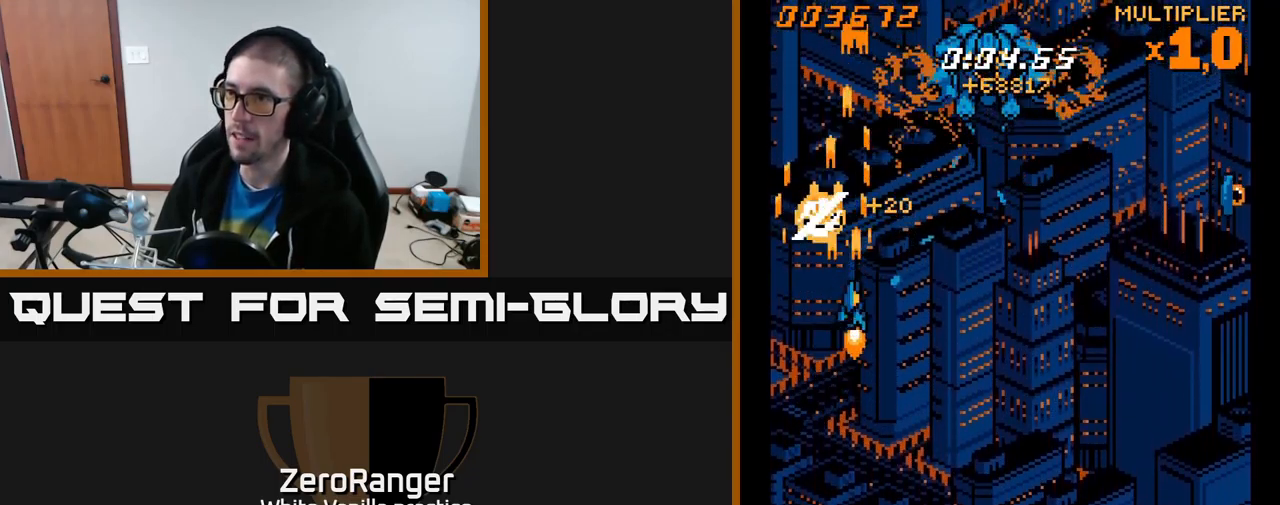
{"buttons": ["A", "DPAD_DOWN", "DPAD_RIGHT"], "right_stick": "center", "events": [[33, "DPAD_UP", "up"], [150, "DPAD_DOWN", "down"]]}
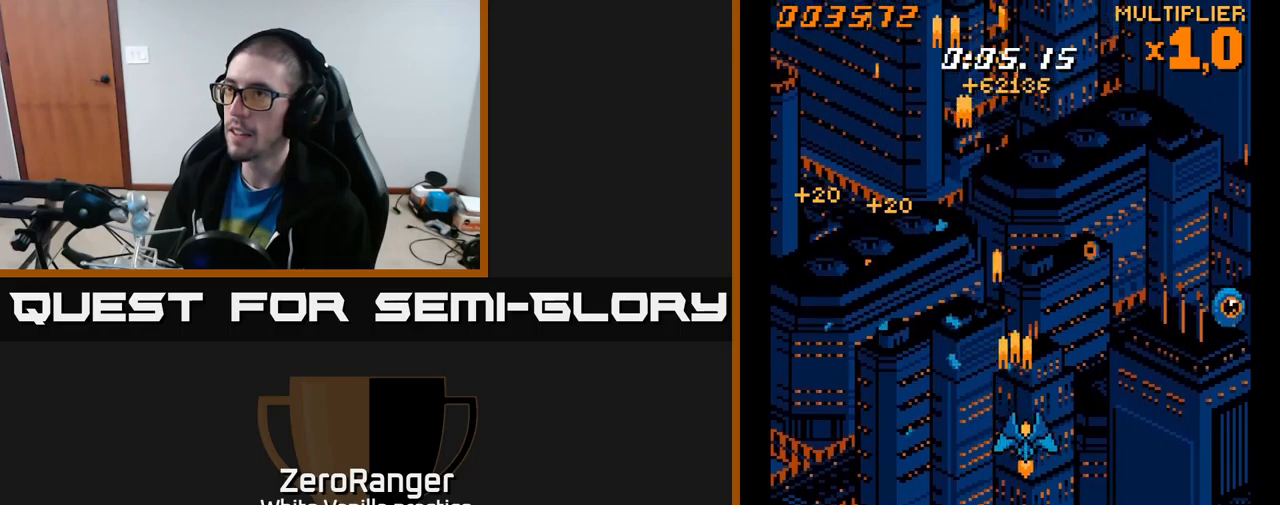
{"buttons": ["A", "DPAD_RIGHT"], "right_stick": "center", "events": [[350, "DPAD_DOWN", "up"]]}
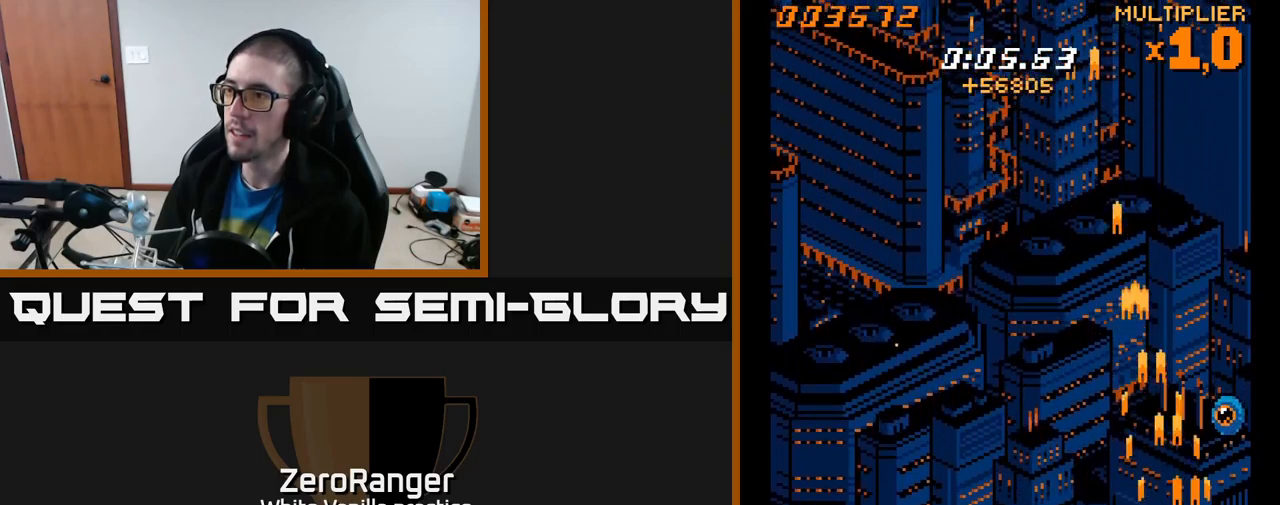
{"buttons": ["A", "DPAD_UP", "DPAD_LEFT"], "right_stick": "center", "events": [[50, "DPAD_UP", "down"], [117, "DPAD_RIGHT", "up"], [184, "DPAD_LEFT", "down"]]}
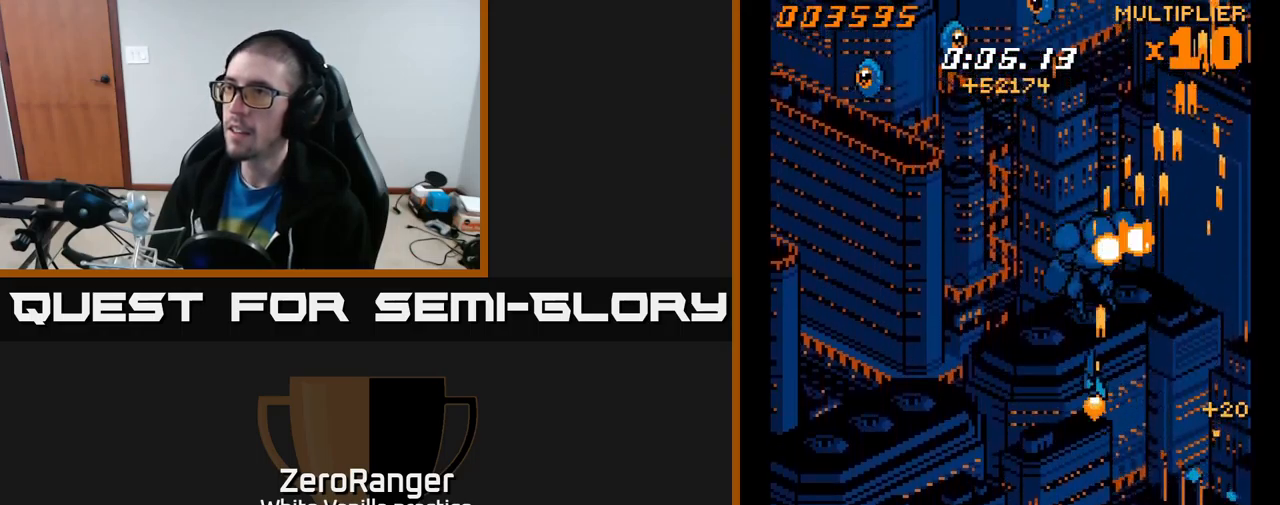
{"buttons": ["A", "DPAD_DOWN", "DPAD_LEFT"], "right_stick": "center", "events": [[417, "DPAD_UP", "up"], [467, "DPAD_DOWN", "down"]]}
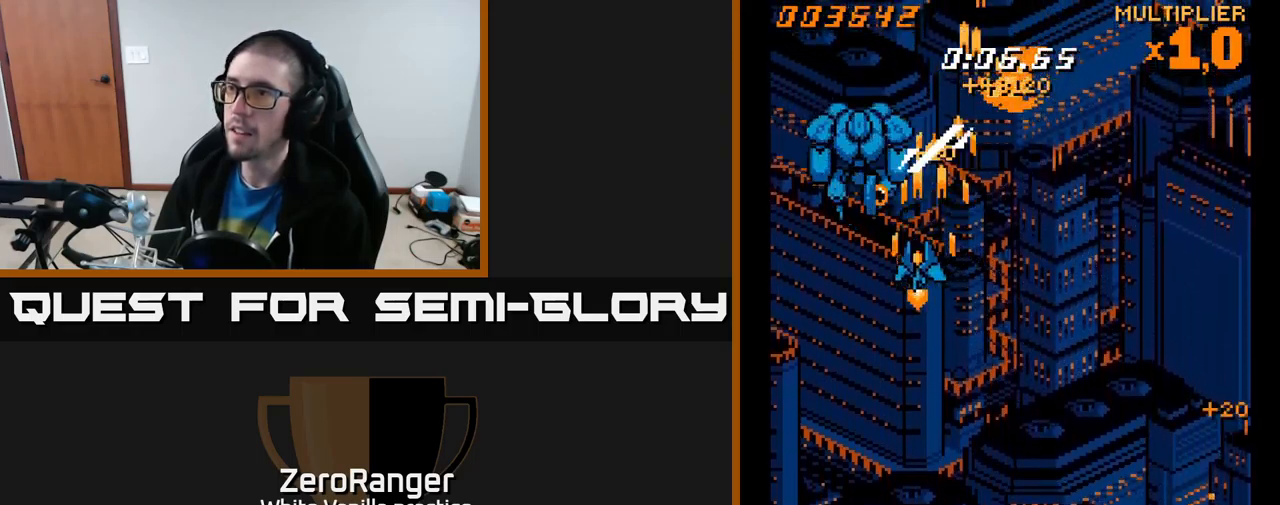
{"buttons": ["A", "DPAD_RIGHT"], "right_stick": "center", "events": [[150, "DPAD_DOWN", "up"], [184, "DPAD_UP", "down"], [217, "DPAD_LEFT", "up"], [450, "DPAD_RIGHT", "down"], [484, "DPAD_UP", "up"]]}
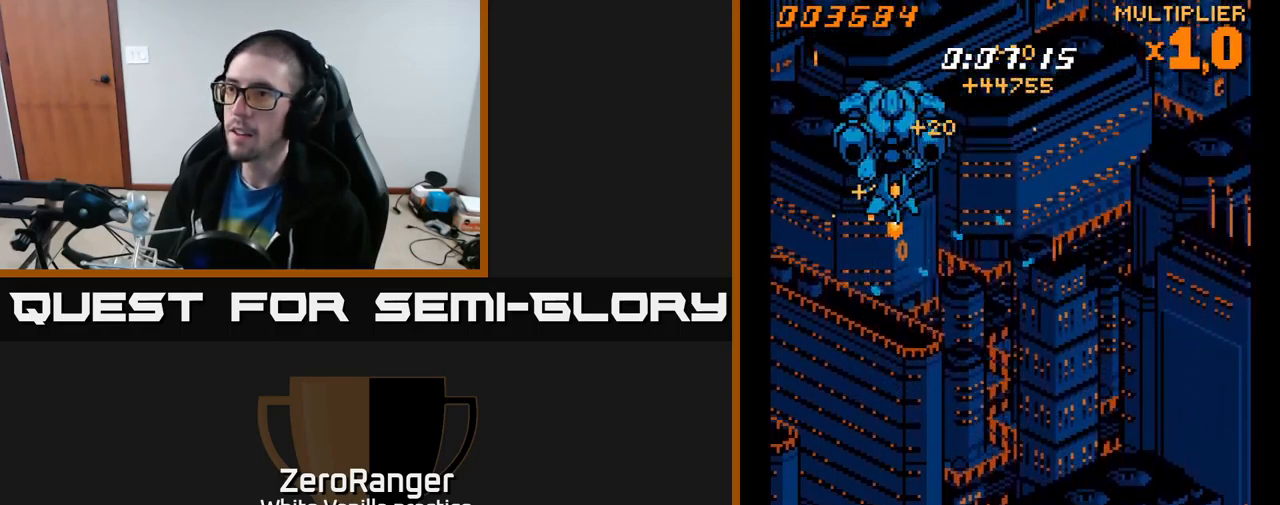
{"buttons": ["A", "DPAD_DOWN", "DPAD_RIGHT"], "right_stick": "center", "events": [[34, "DPAD_DOWN", "down"]]}
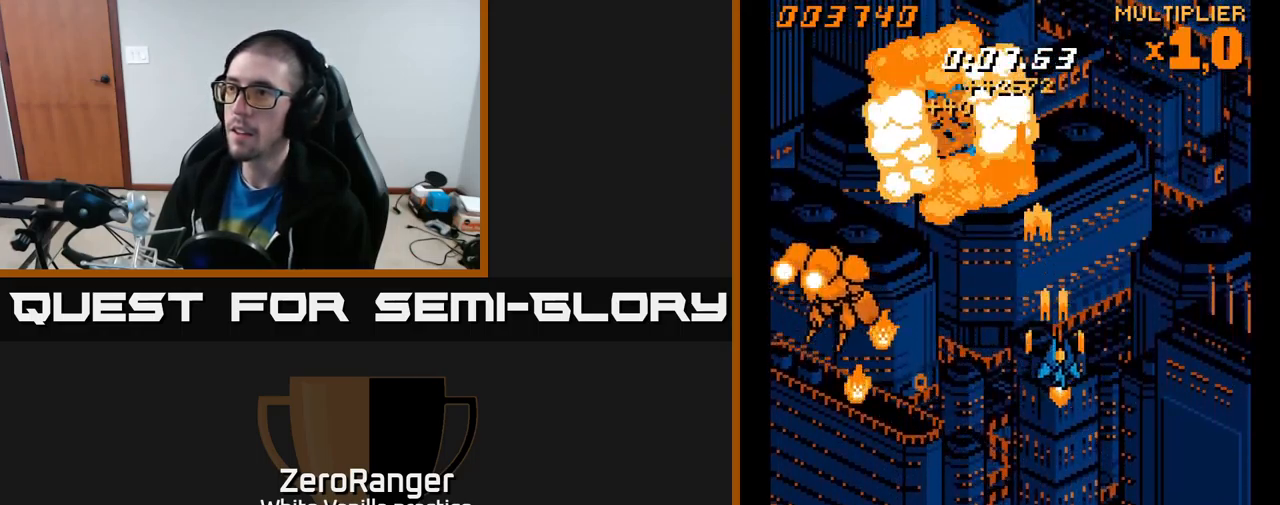
{"buttons": ["A", "DPAD_UP", "DPAD_RIGHT"], "right_stick": "center", "events": [[50, "DPAD_DOWN", "up"], [84, "DPAD_RIGHT", "up"], [84, "DPAD_UP", "down"], [150, "DPAD_LEFT", "down"], [284, "DPAD_LEFT", "up"], [300, "DPAD_UP", "up"], [317, "DPAD_RIGHT", "down"], [317, "DPAD_UP", "down"]]}
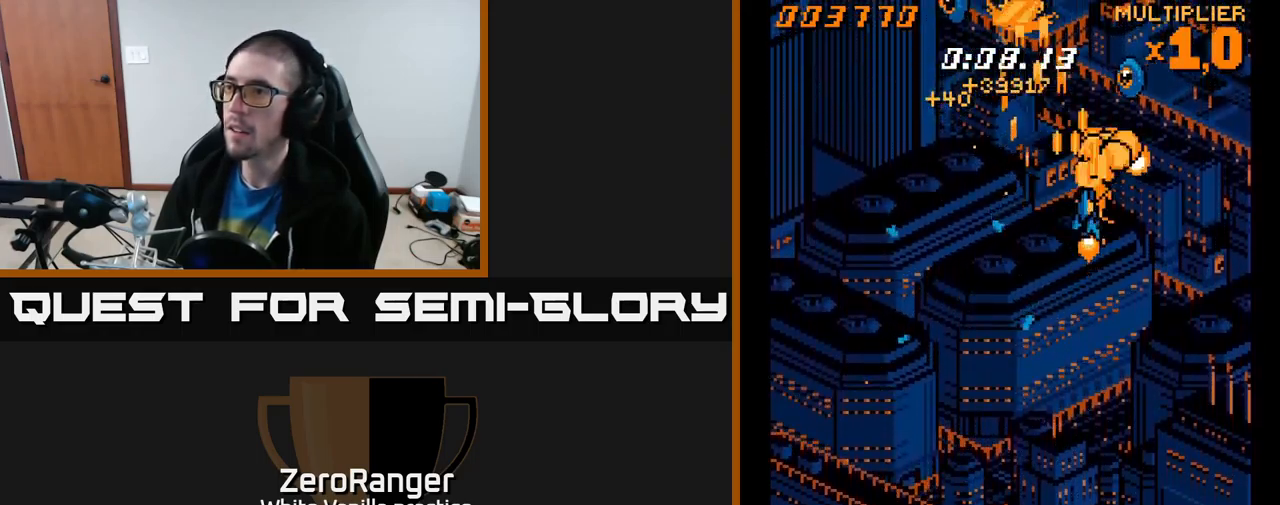
{"buttons": ["A", "DPAD_DOWN", "DPAD_LEFT"], "right_stick": "center", "events": [[50, "DPAD_UP", "up"], [217, "DPAD_DOWN", "down"], [434, "DPAD_RIGHT", "up"], [450, "DPAD_LEFT", "down"]]}
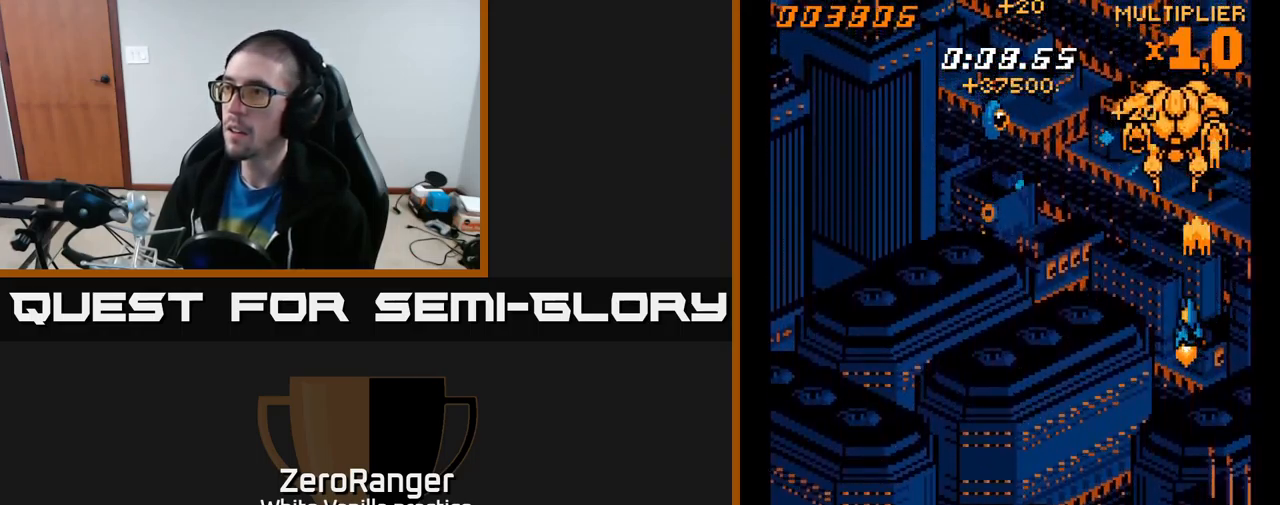
{"buttons": ["A", "DPAD_LEFT"], "right_stick": "center", "events": [[217, "DPAD_DOWN", "up"]]}
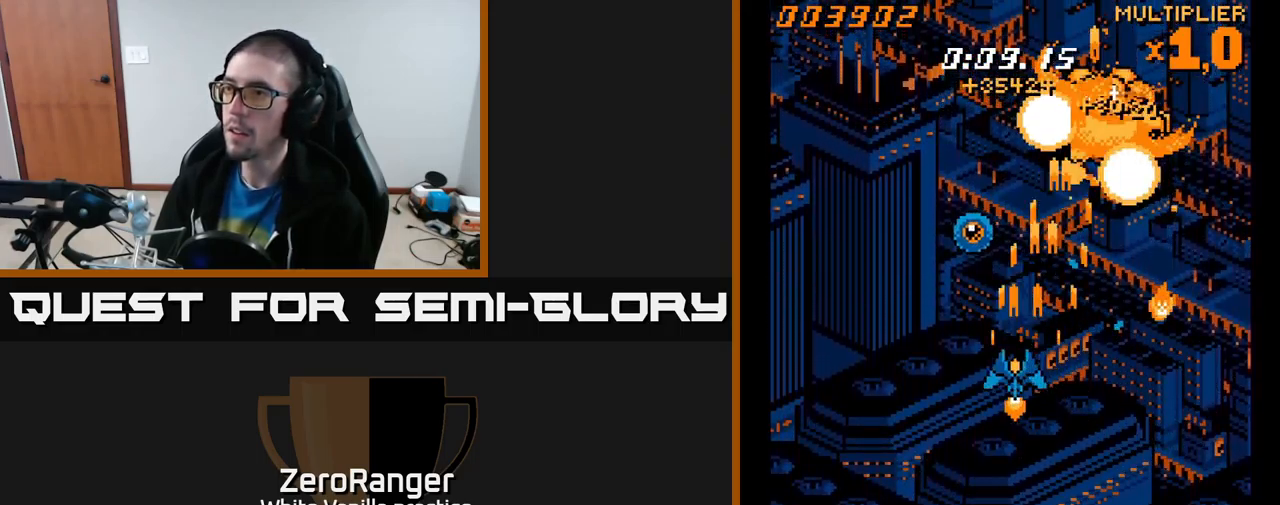
{"buttons": ["A", "DPAD_RIGHT"], "right_stick": "center", "events": [[67, "DPAD_UP", "down"], [384, "DPAD_LEFT", "up"], [384, "DPAD_UP", "up"], [400, "DPAD_RIGHT", "down"]]}
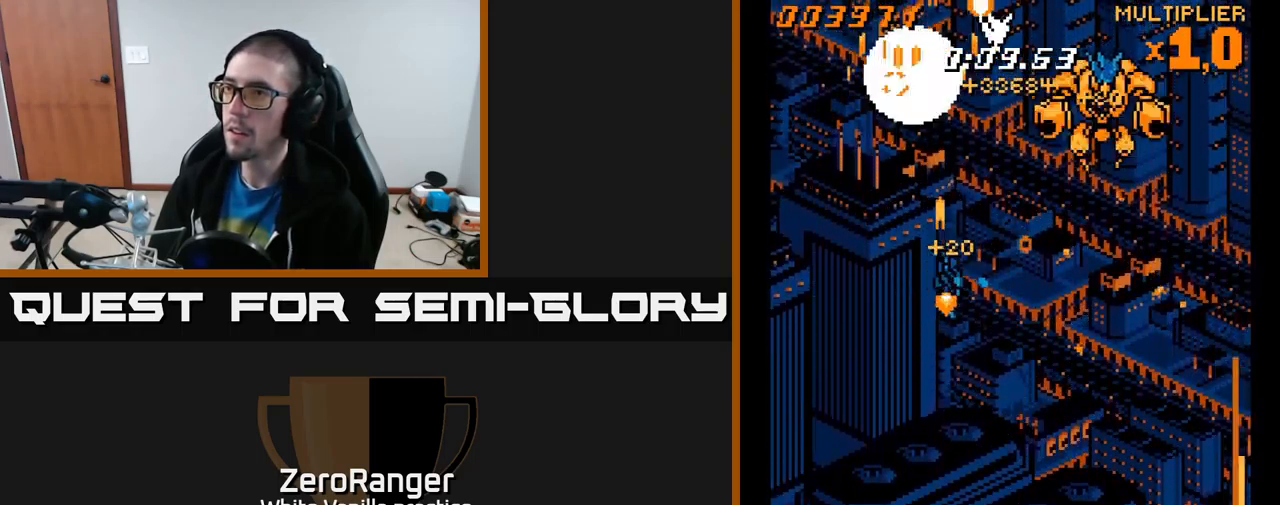
{"buttons": ["A", "DPAD_UP", "DPAD_RIGHT"], "right_stick": "center", "events": [[50, "DPAD_DOWN", "down"], [250, "DPAD_DOWN", "up"], [334, "DPAD_UP", "down"]]}